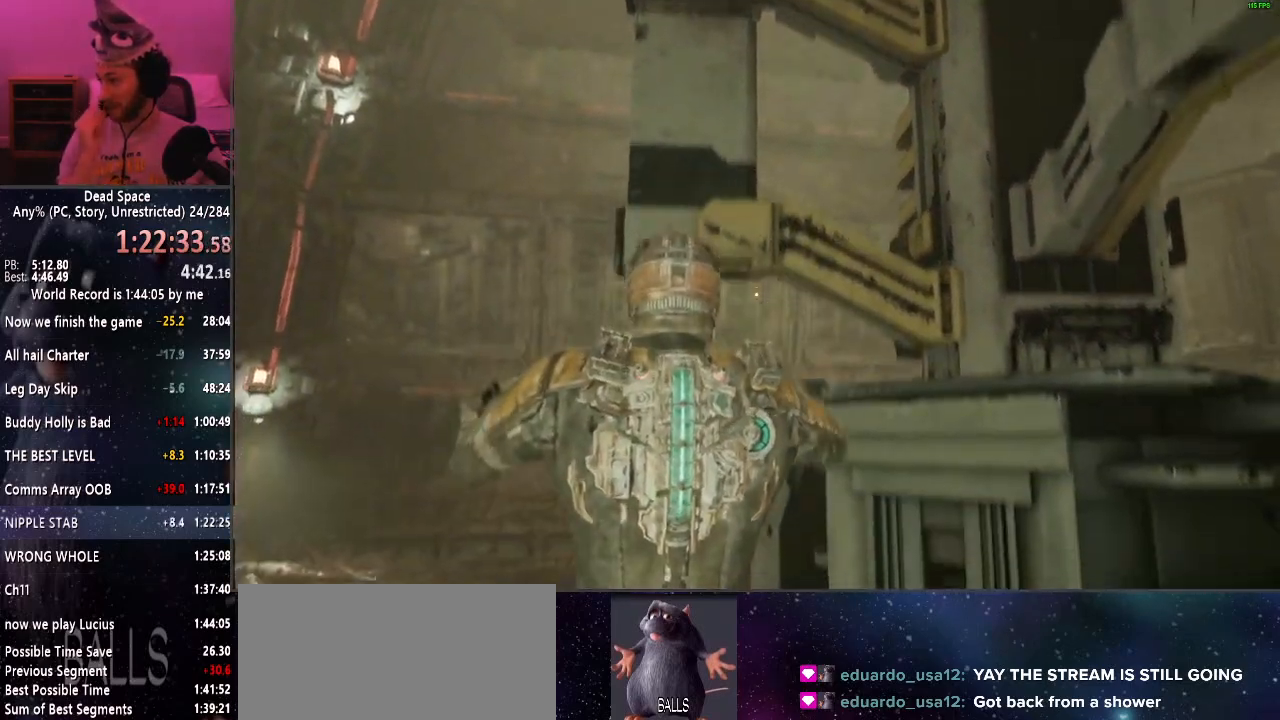
Gameplay with keyboard and mouse; each line is a JSON object with the keys and mouse buttons held at the frame after it. "events" lists presses ("down") and releases ("up") of "a", "alt", "c", "ctrl", "d", "e", "f", "q", "r", "s", "shift", "space", "tab", "v", "w", "x", "z", "mouse_left", "mouse_middle", "mouse_right", "mouse_wheel_up" and "mouse_wheel_down" between this image and that frame as [ms after this image, input, new state], when the widget could be followed in between. "mouse_left", "mouse_middle", "mouse_right", "mouse_wheel_up", "mouse_wheel_down" = the "left", "middle", "right", "wheel_up", "wheel_down" buttons of the "mouse" list. No other keys are recorded. Mouse movement is not recorded.
{"keys": ["d"], "mouse": [], "events": [[367, "d", "down"]]}
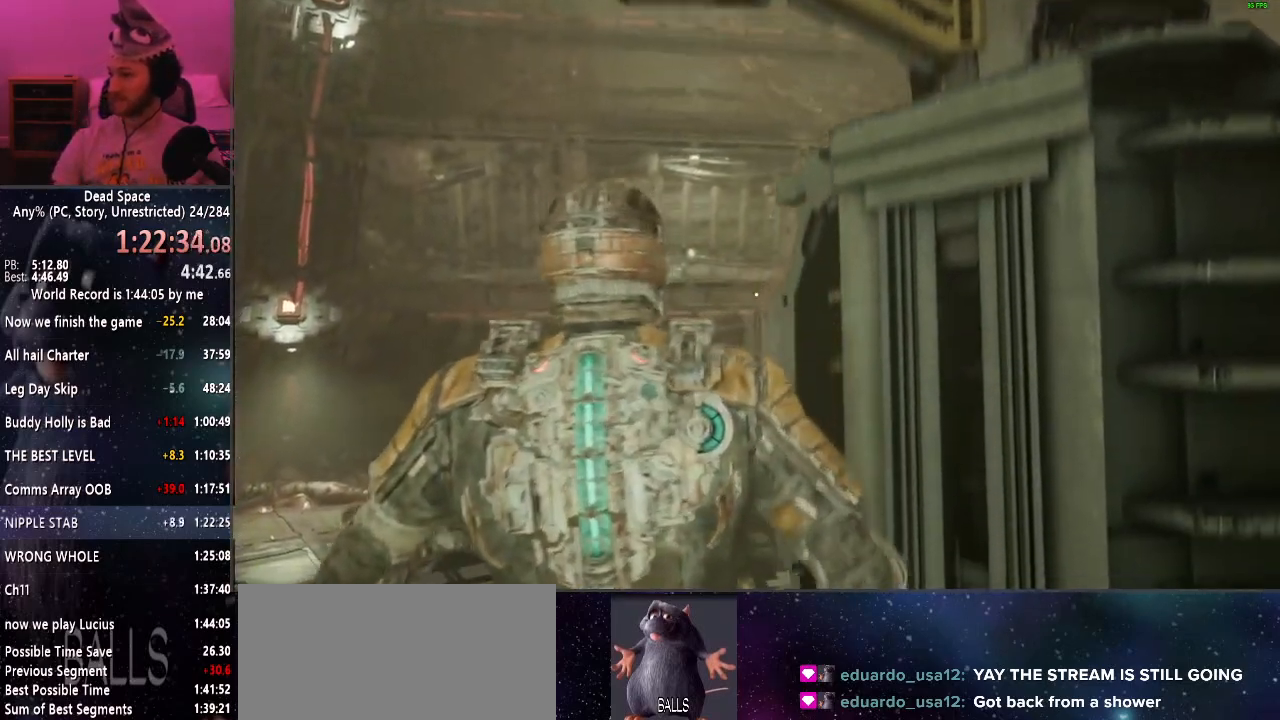
{"keys": ["d", "shift"], "mouse": [], "events": [[150, "shift", "down"]]}
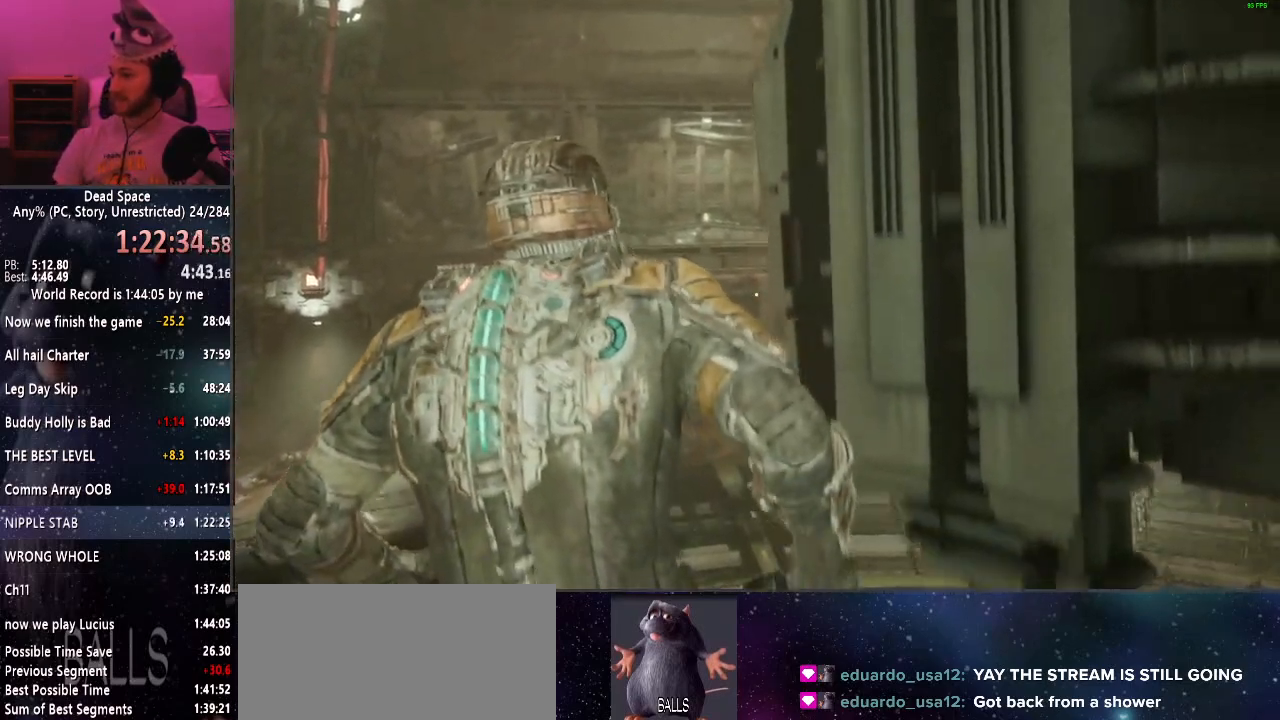
{"keys": ["d", "shift"], "mouse": [], "events": []}
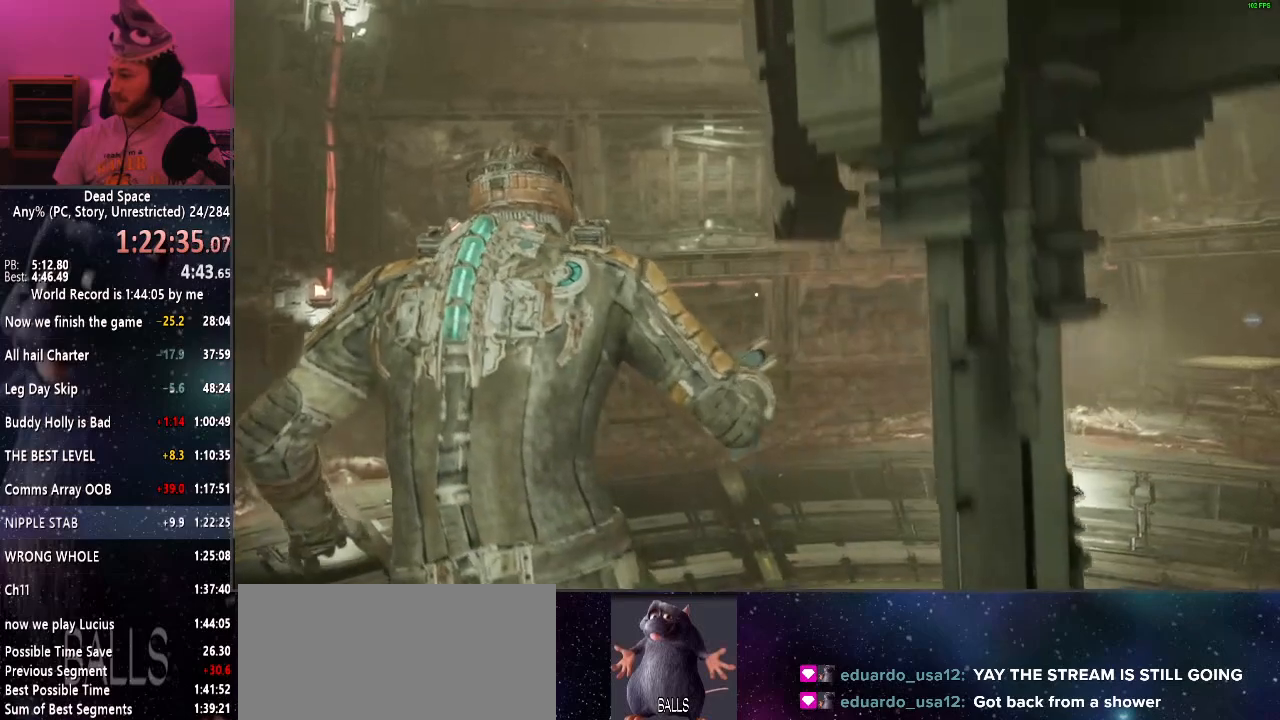
{"keys": ["d", "shift"], "mouse": [], "events": []}
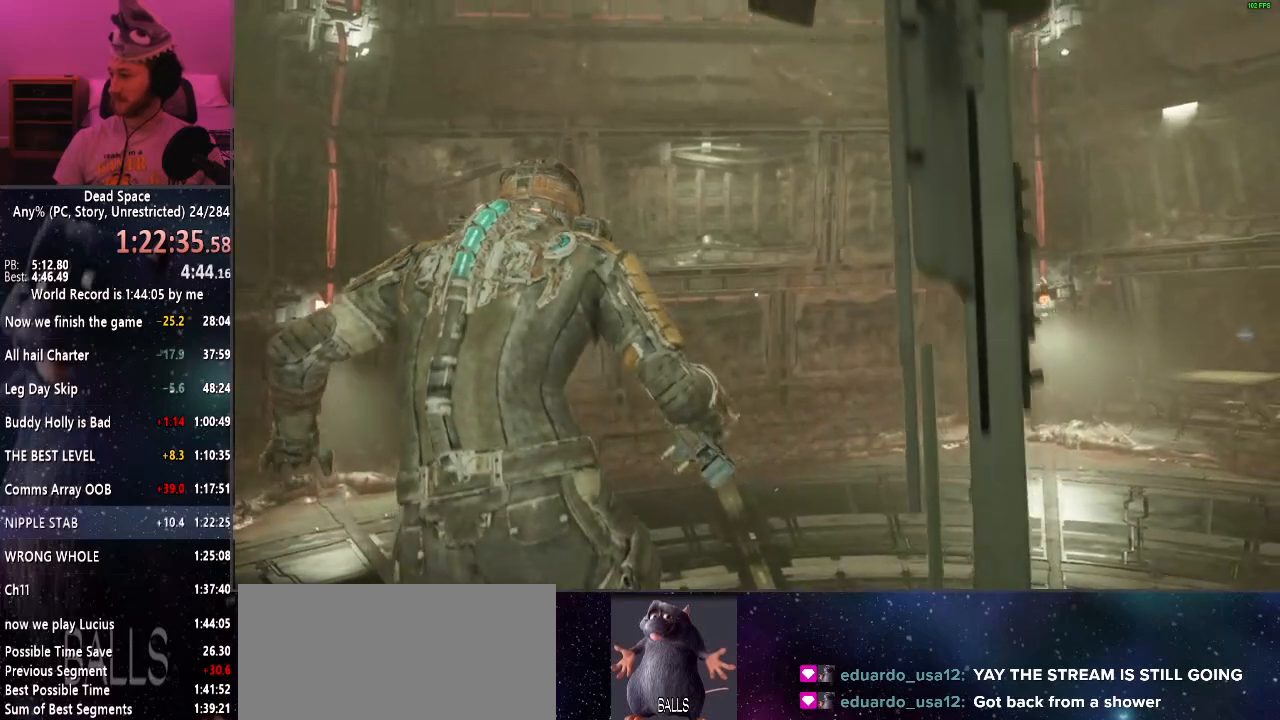
{"keys": ["d", "shift"], "mouse": [], "events": []}
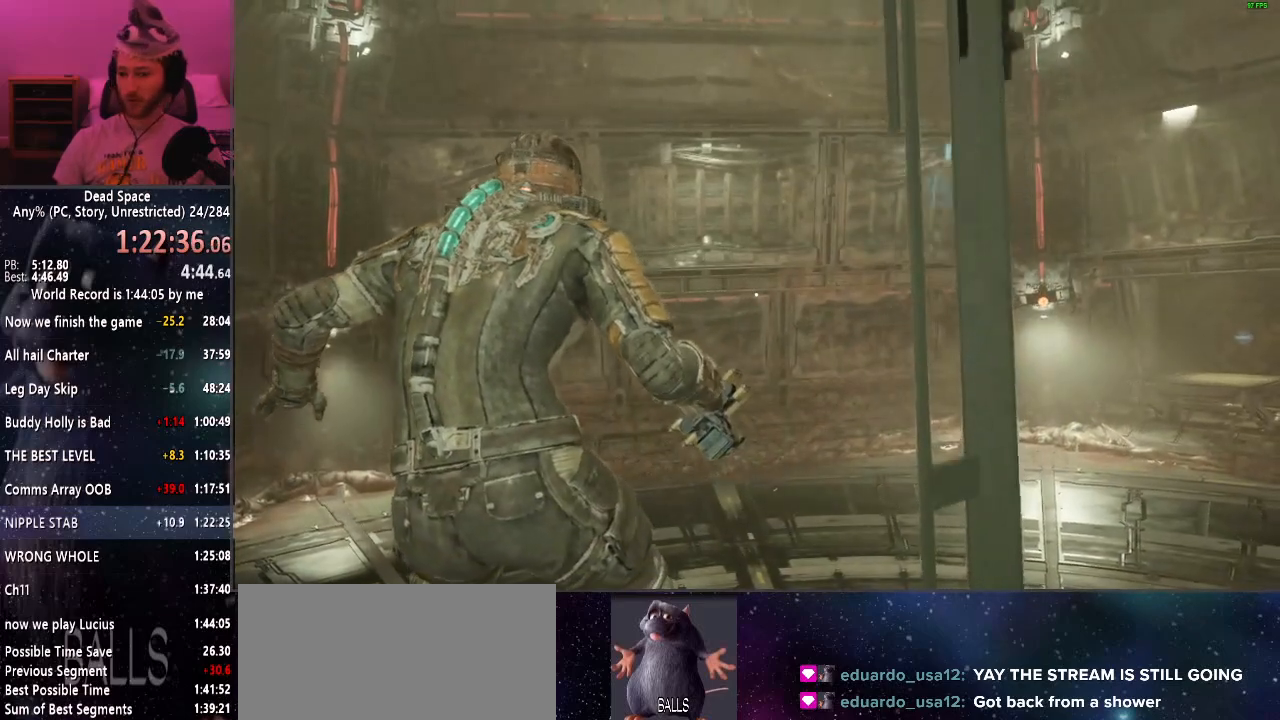
{"keys": ["d", "shift"], "mouse": [], "events": []}
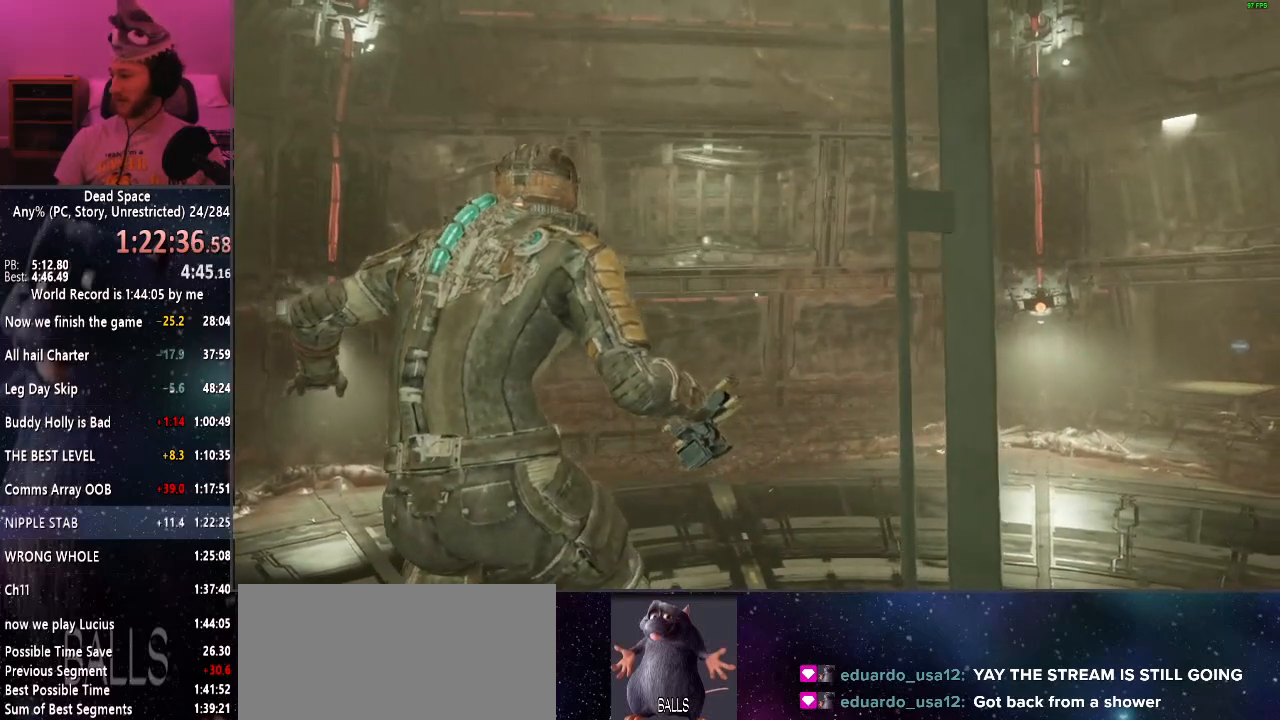
{"keys": ["d", "shift"], "mouse": [], "events": []}
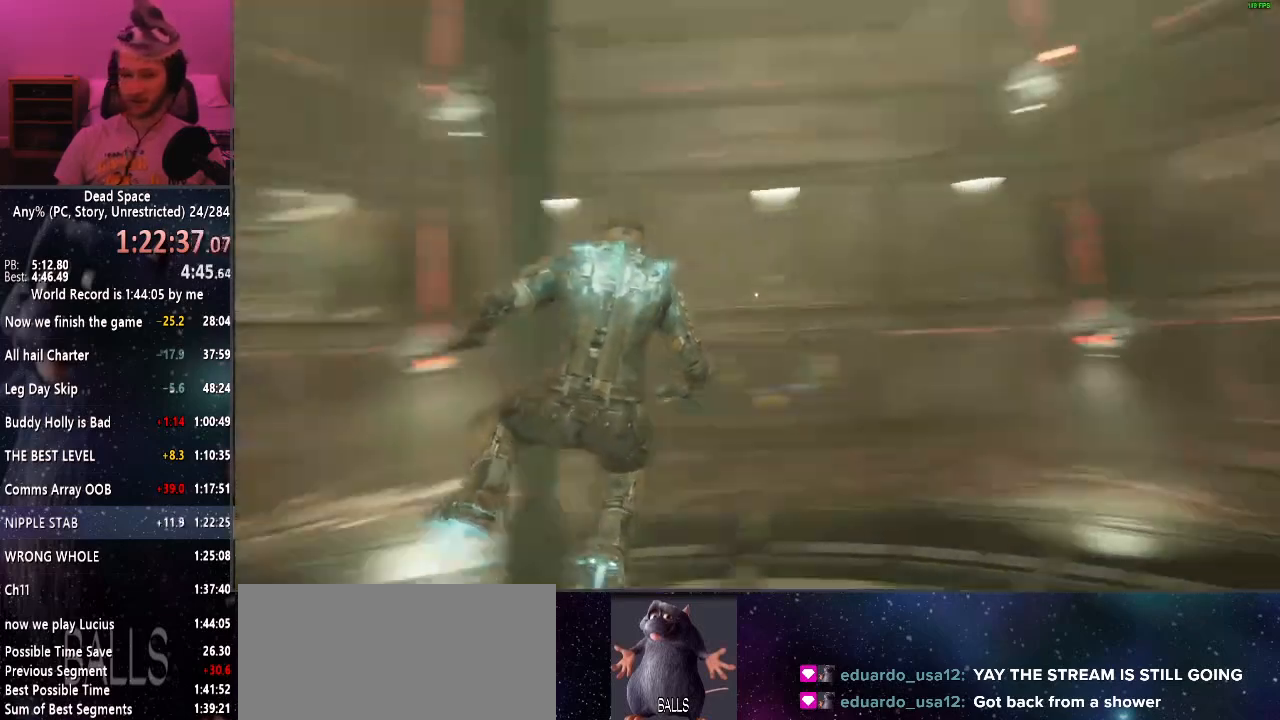
{"keys": ["shift", "w"], "mouse": [], "events": [[50, "w", "down"], [150, "d", "up"]]}
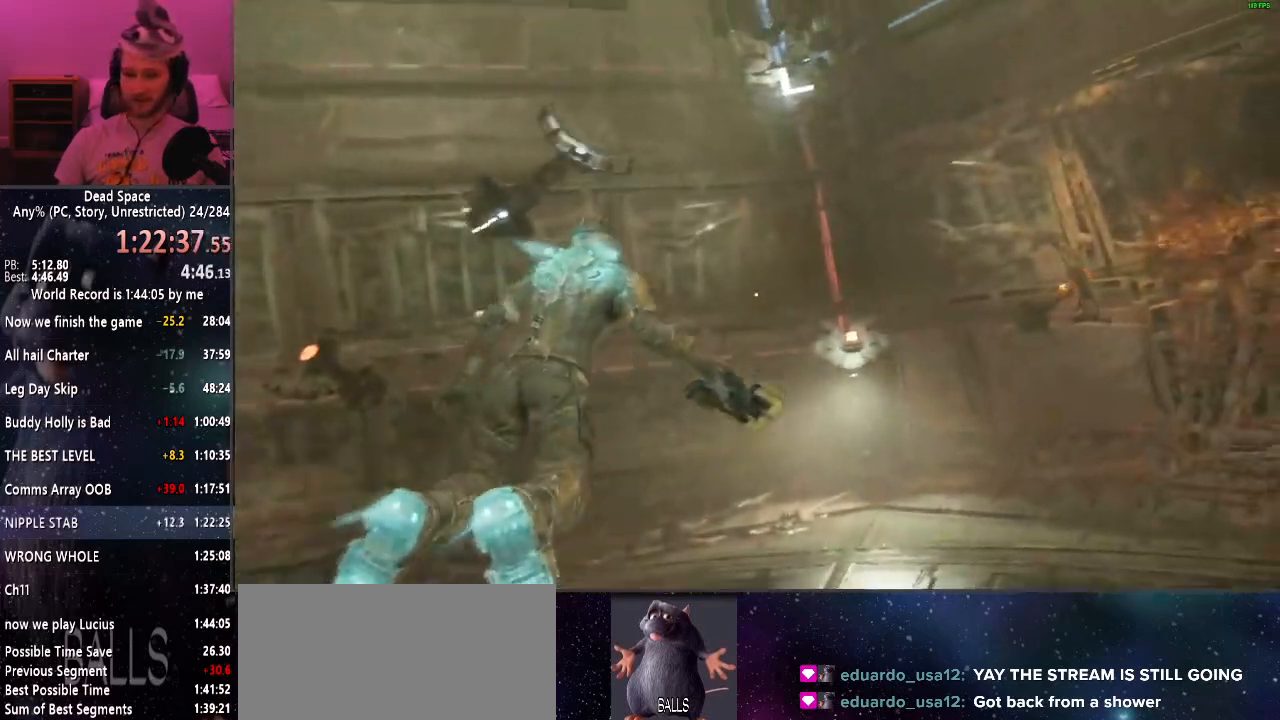
{"keys": ["shift", "w"], "mouse": [], "events": []}
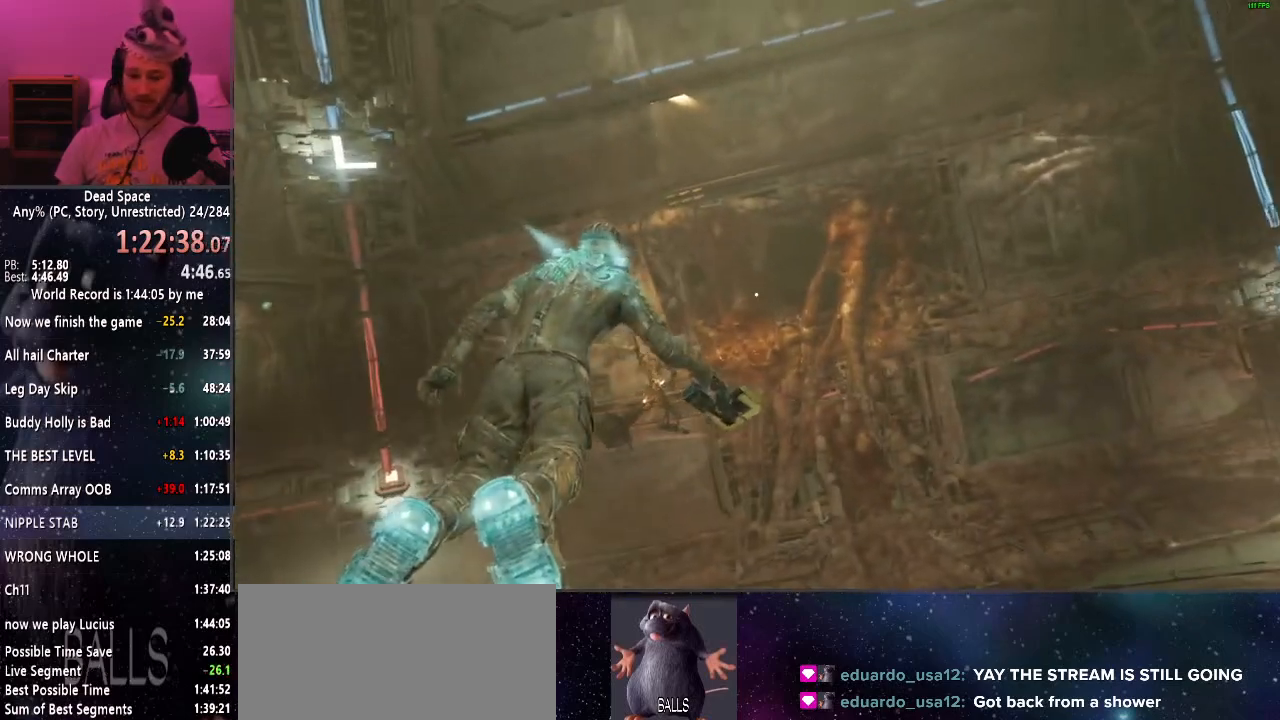
{"keys": ["shift", "w"], "mouse": [], "events": []}
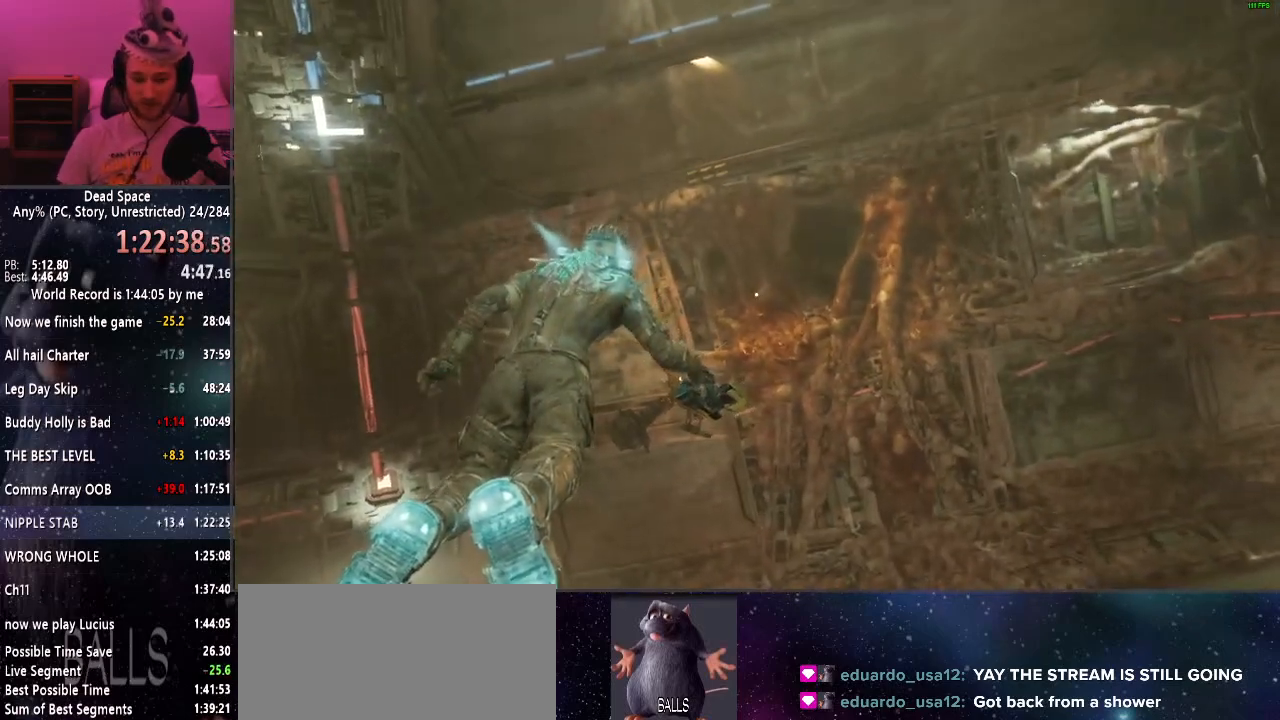
{"keys": ["shift", "w"], "mouse": [], "events": []}
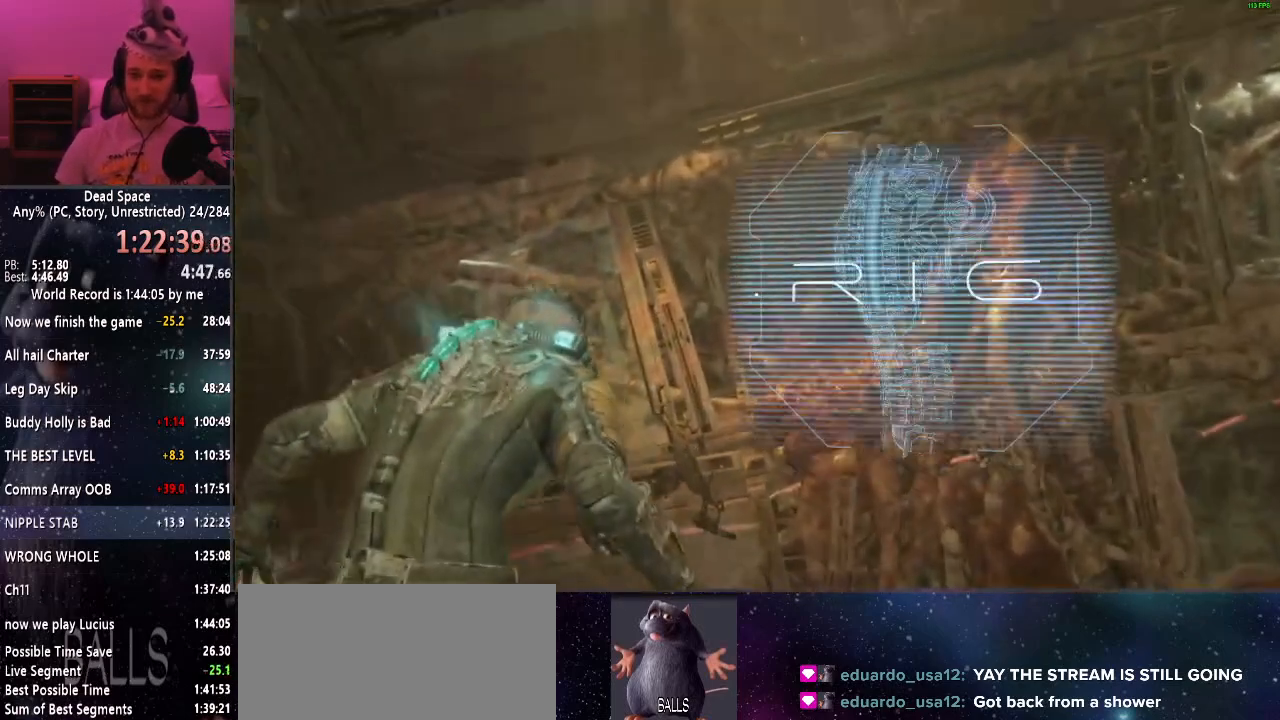
{"keys": ["shift", "w"], "mouse": [], "events": []}
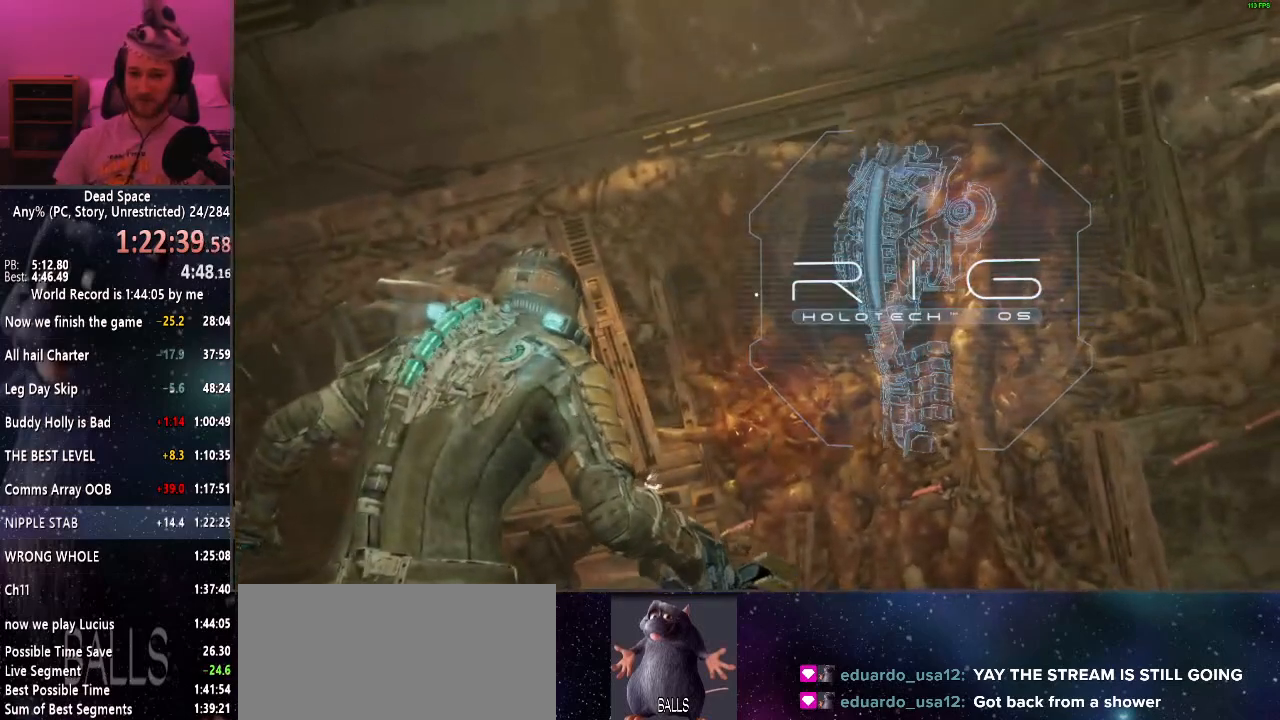
{"keys": ["shift", "w"], "mouse": [], "events": []}
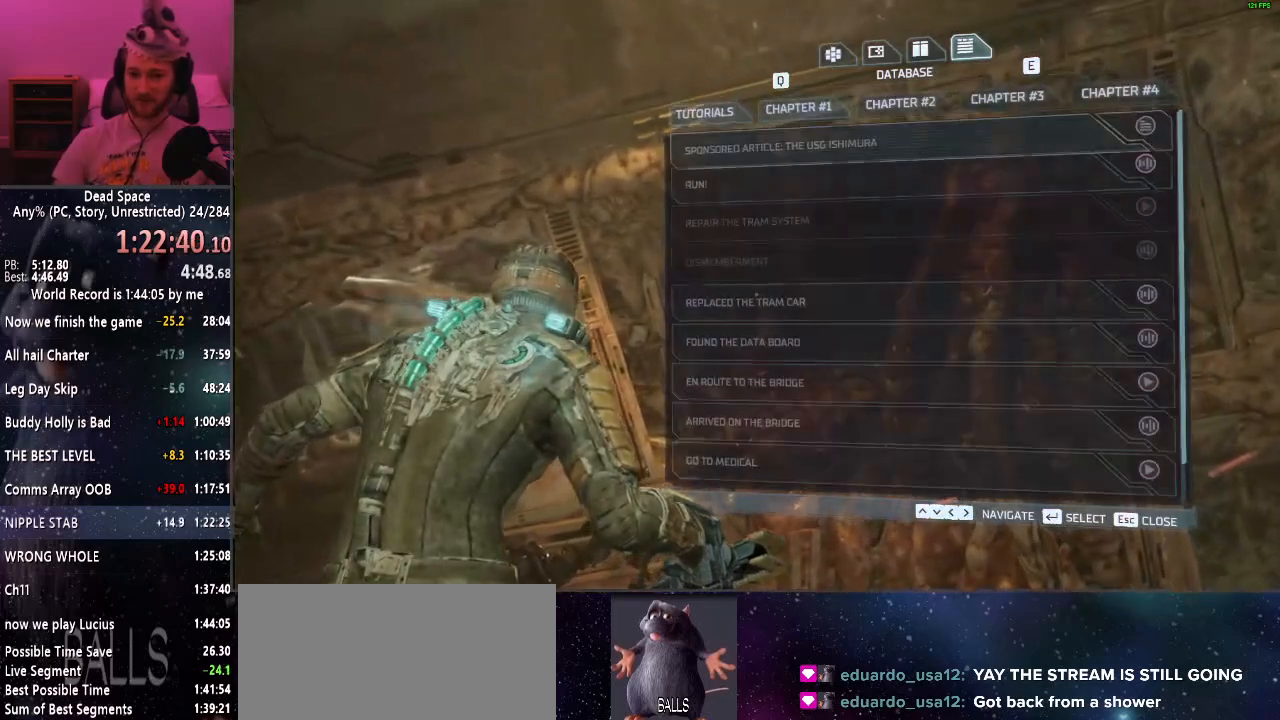
{"keys": ["w"], "mouse": [], "events": [[200, "shift", "up"]]}
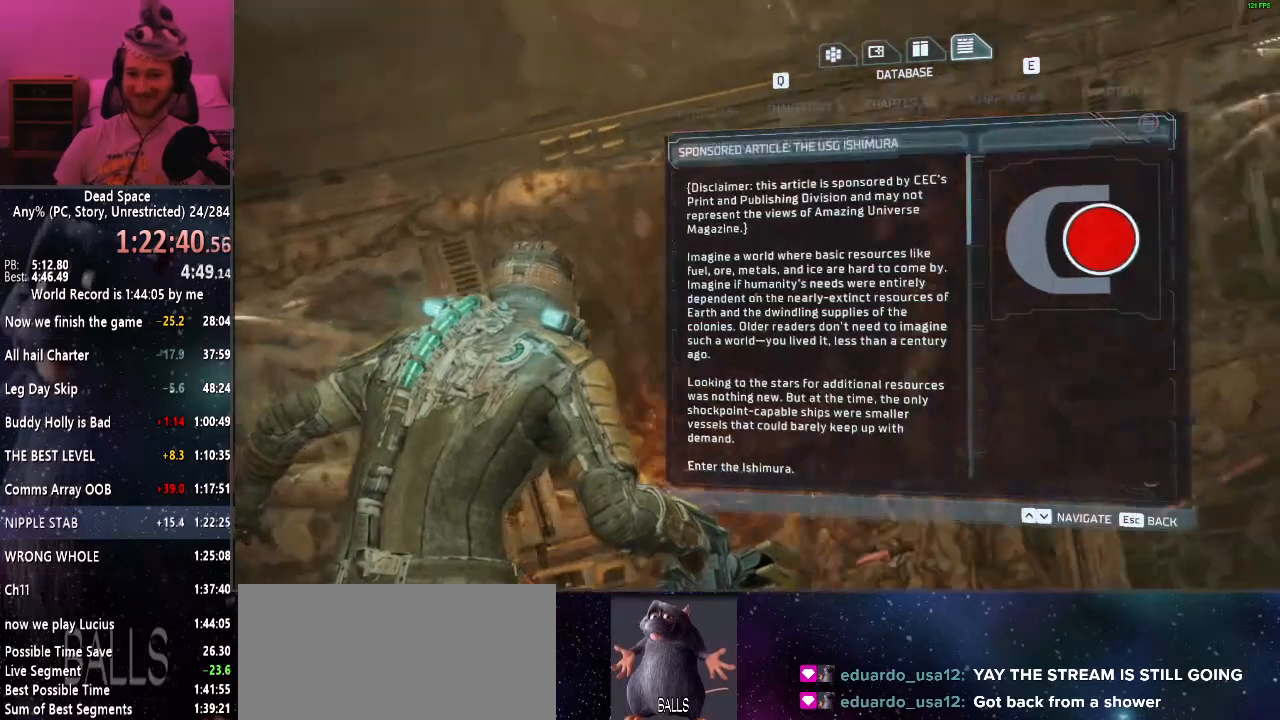
{"keys": ["w"], "mouse": [], "events": []}
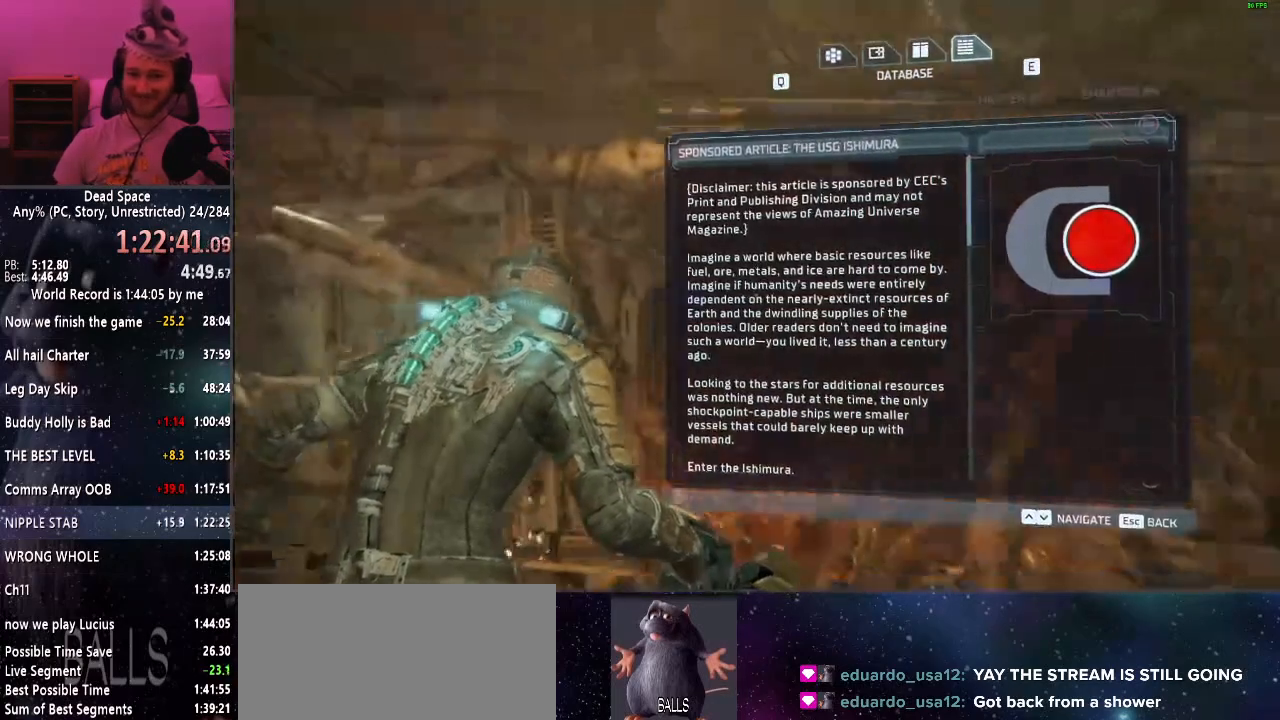
{"keys": ["w"], "mouse": [], "events": []}
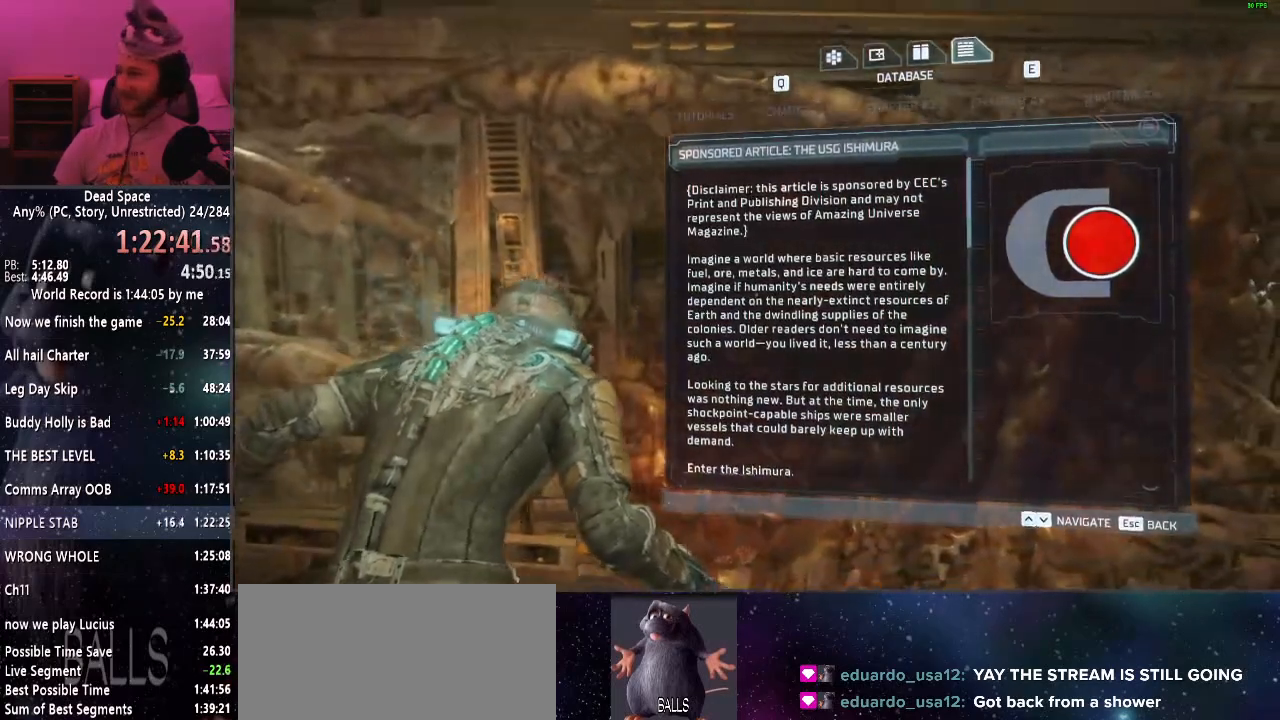
{"keys": ["w"], "mouse": [], "events": []}